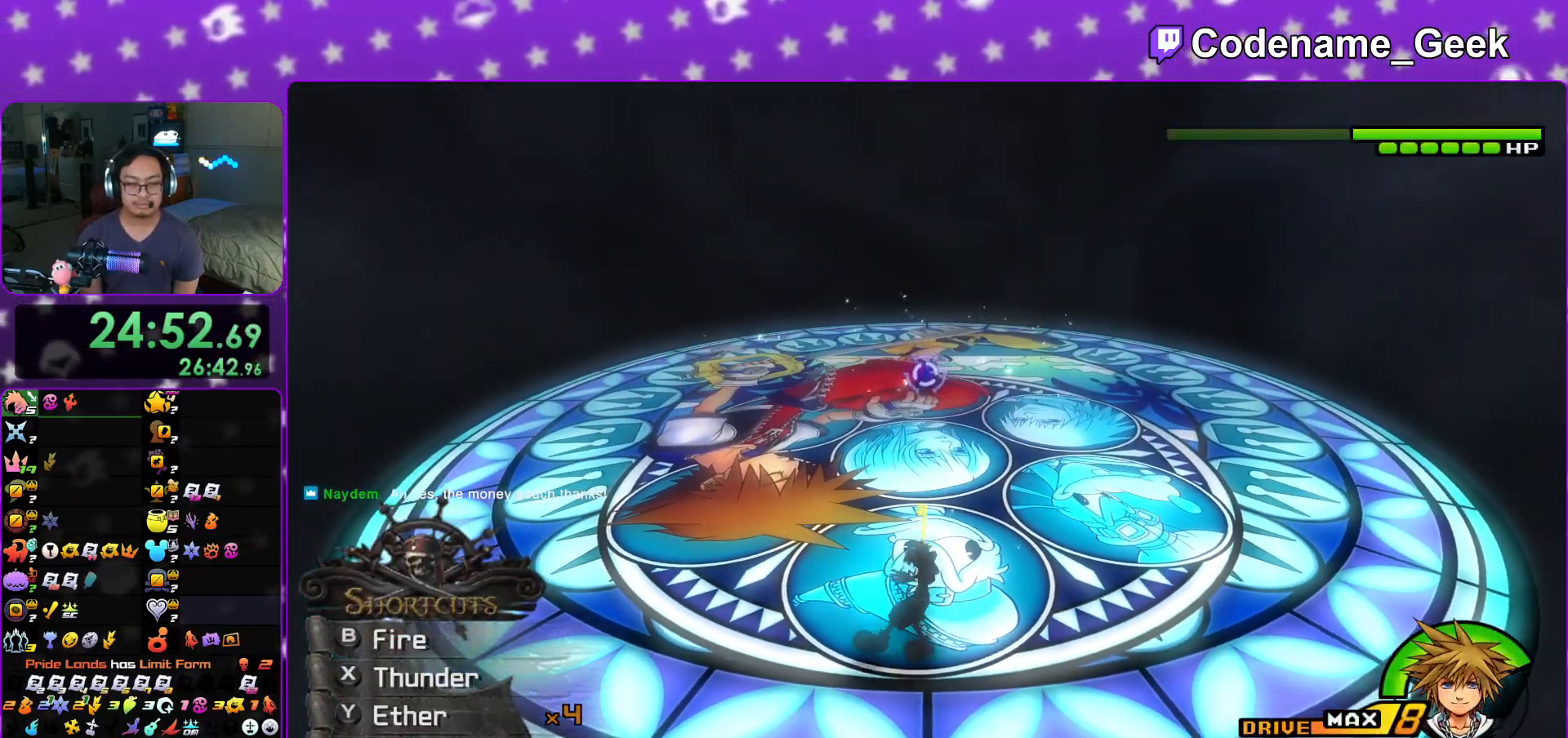
Gameplay with a controller (Nintendo layout); each line is a JSON object with the inputs held at the frame after it. "events" lists button and stick changes between this image and that frame as [ms after this image, input, new state], when the widget could be followed in between. Not read: L3 R3.
{"buttons": [], "left_stick": "up", "right_stick": "center", "events": [[100, "X", "up"], [167, "X", "down"], [183, "L1", "up"], [217, "right_stick", "center"], [283, "X", "up"], [317, "L1", "down"], [417, "L1", "up"]]}
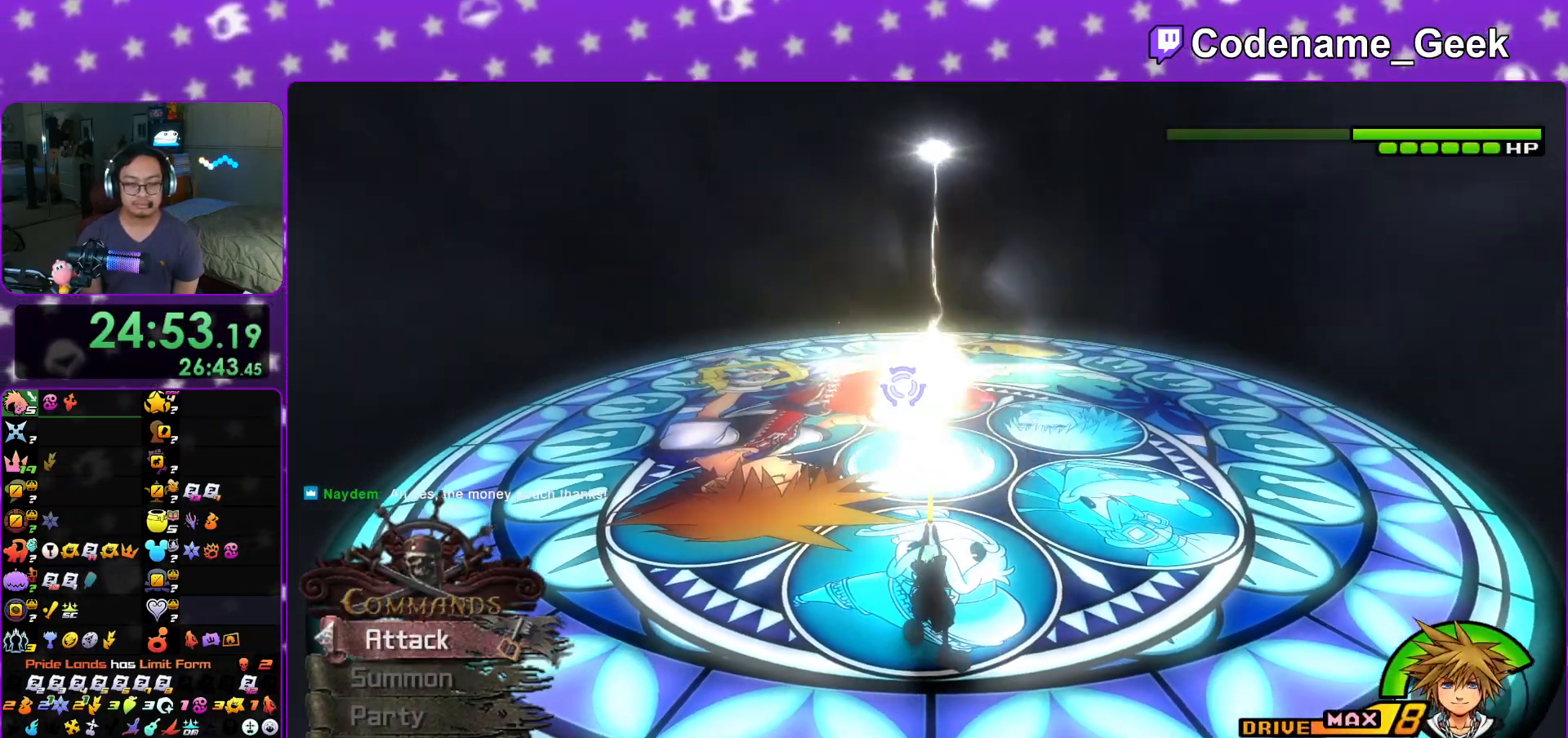
{"buttons": [], "left_stick": "center", "right_stick": "down-left", "events": [[67, "L1", "down"], [134, "left_stick", "center"], [150, "L1", "up"], [234, "right_stick", "down"], [301, "L1", "down"], [317, "right_stick", "center"], [401, "L1", "up"], [434, "right_stick", "down-left"]]}
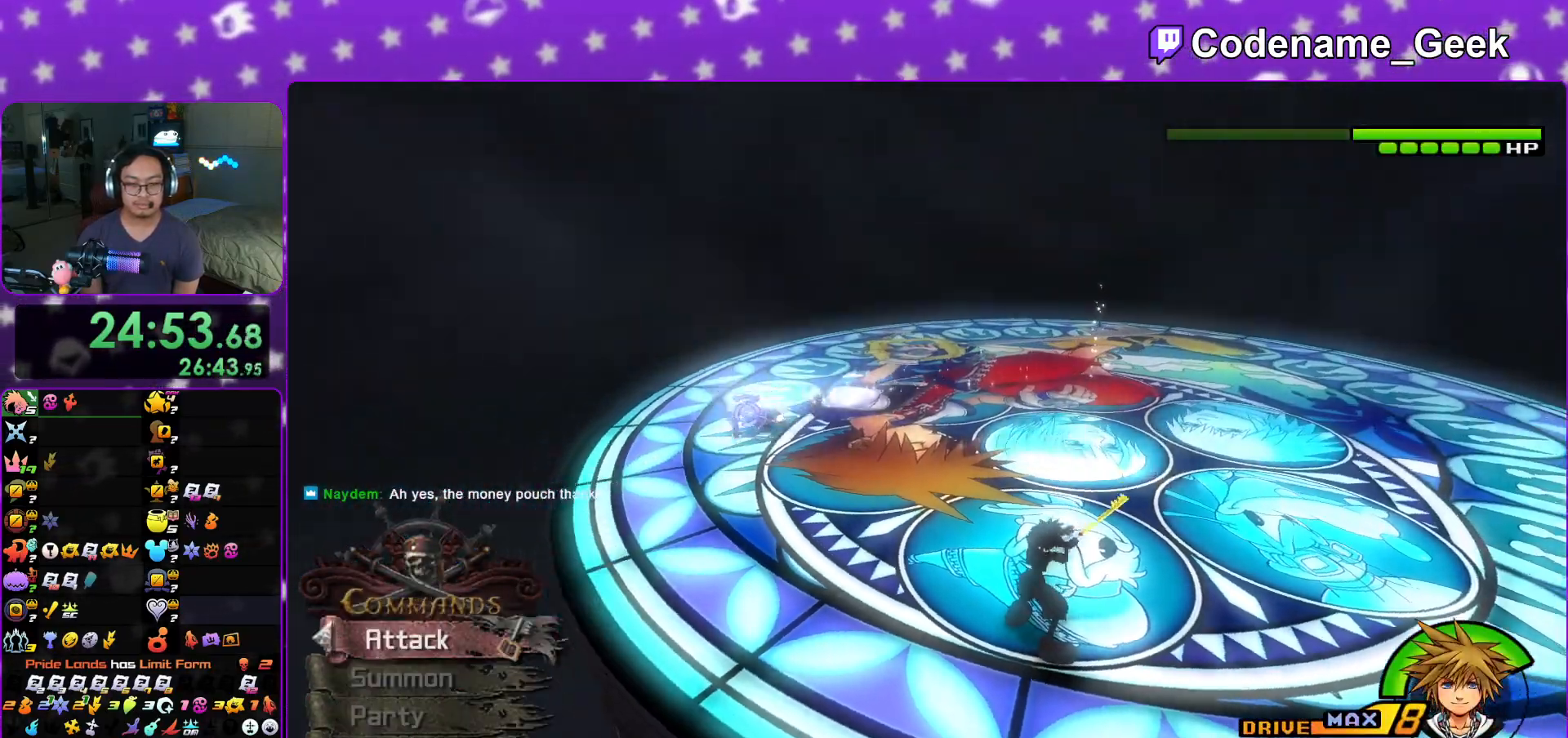
{"buttons": [], "left_stick": "down-right", "right_stick": "center", "events": [[50, "L1", "down"], [133, "L1", "up"], [233, "right_stick", "center"], [283, "L1", "down"], [333, "right_stick", "down-left"], [350, "left_stick", "down-right"], [383, "L1", "up"], [433, "right_stick", "center"]]}
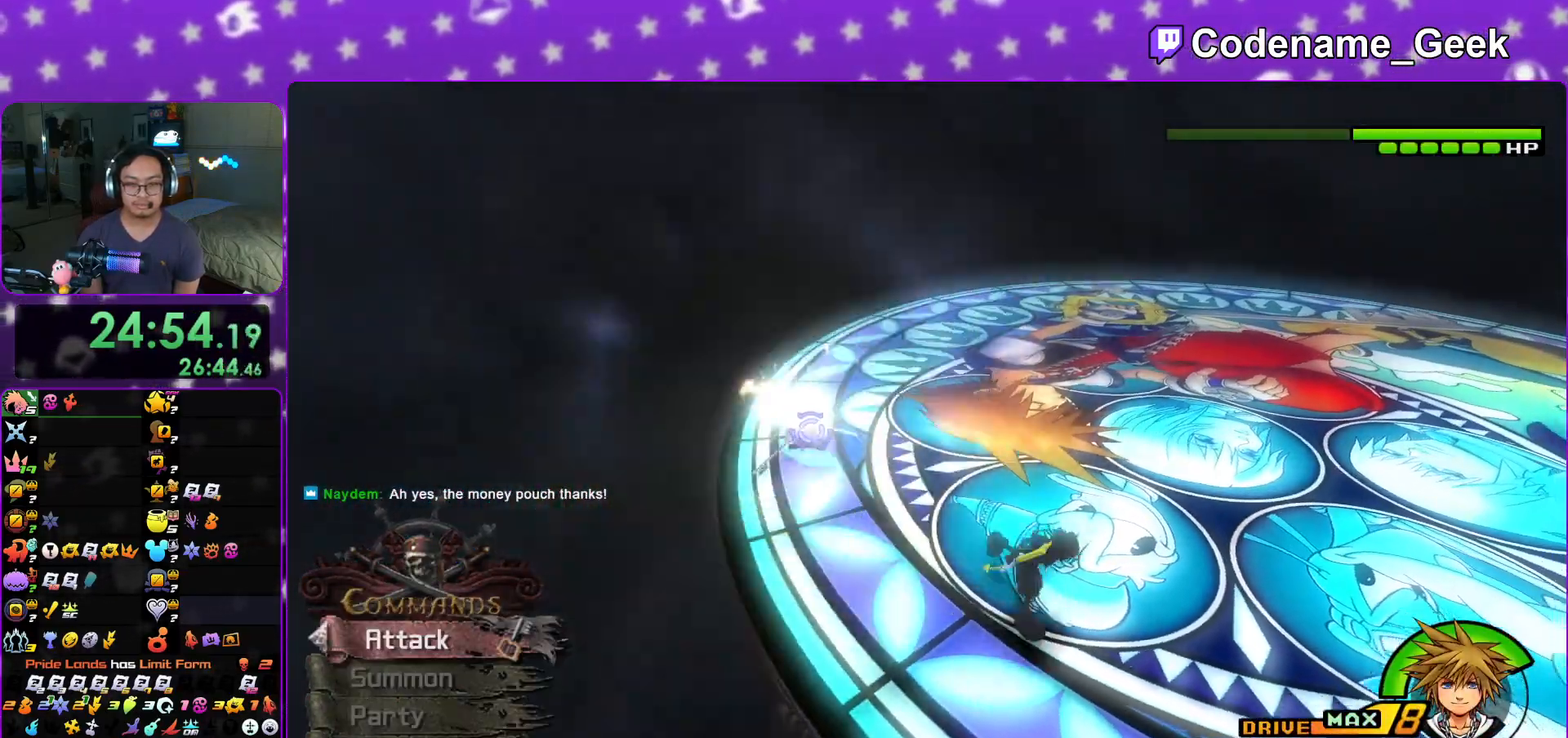
{"buttons": ["B"], "left_stick": "down-right", "right_stick": "center", "events": [[34, "right_stick", "down-left"], [50, "L1", "down"], [134, "L1", "up"], [317, "right_stick", "center"], [467, "B", "down"]]}
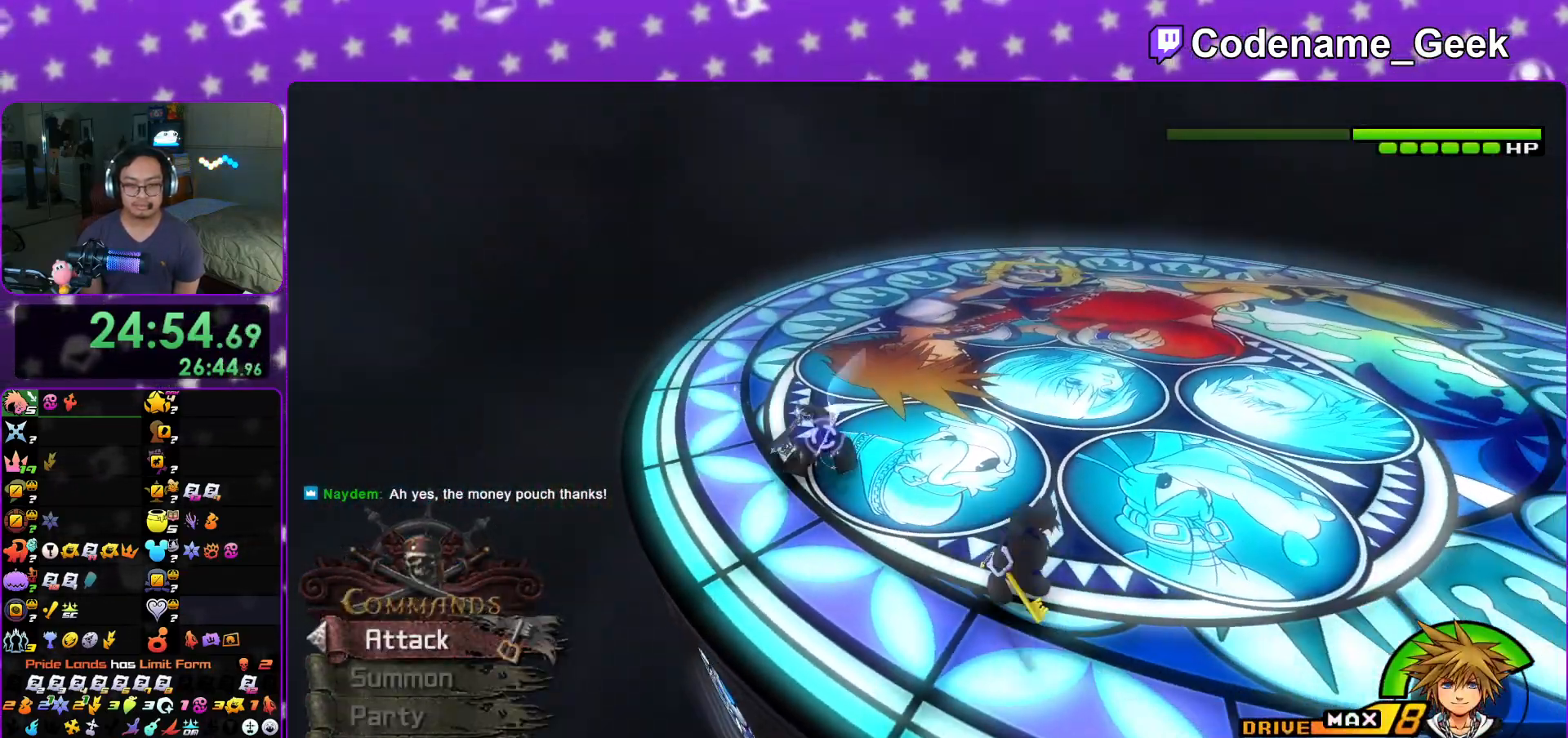
{"buttons": ["Y"], "left_stick": "right", "right_stick": "center", "events": [[167, "B", "up"], [200, "B", "down"], [283, "left_stick", "right"], [383, "B", "up"], [400, "Y", "down"]]}
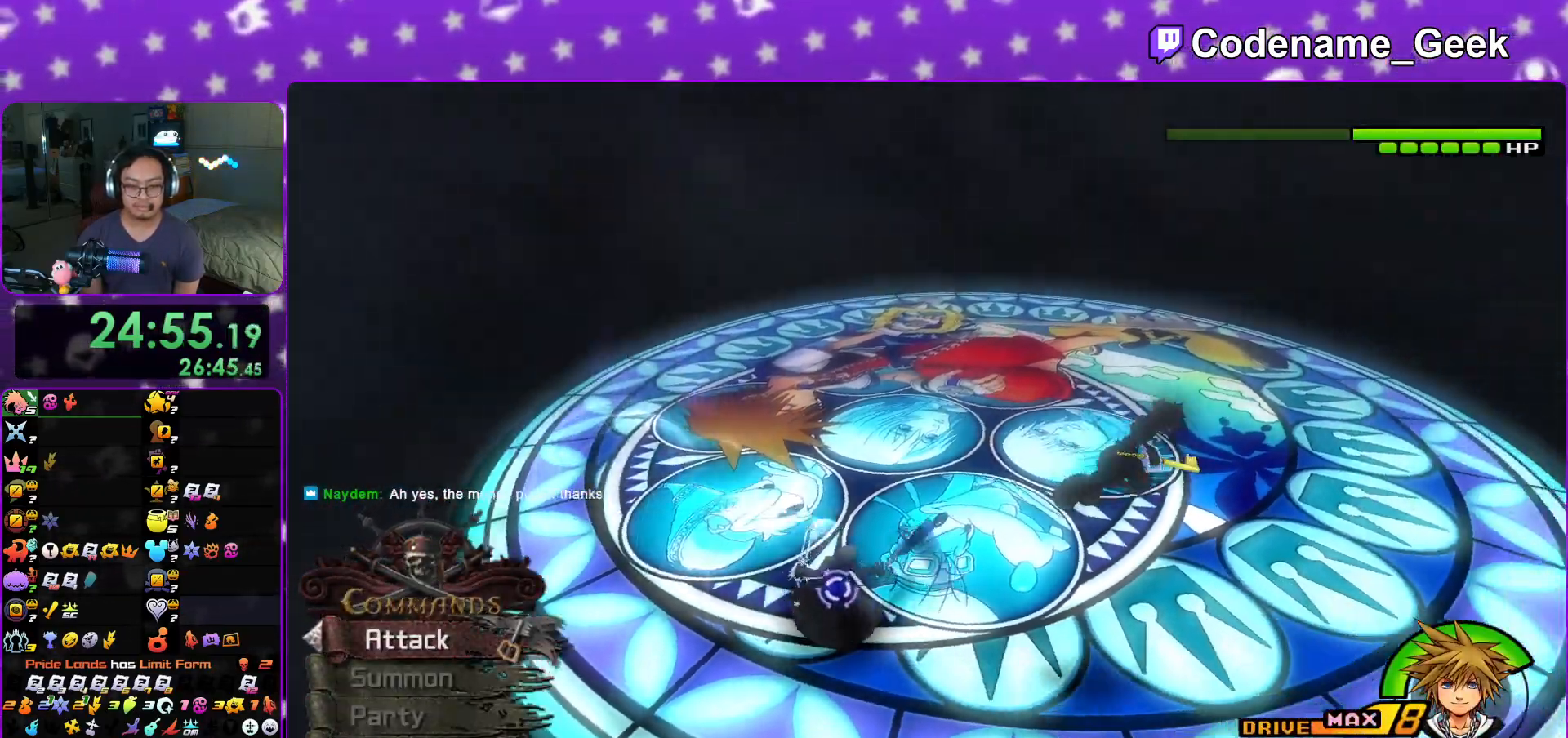
{"buttons": ["Y"], "left_stick": "right", "right_stick": "left", "events": [[84, "right_stick", "left"]]}
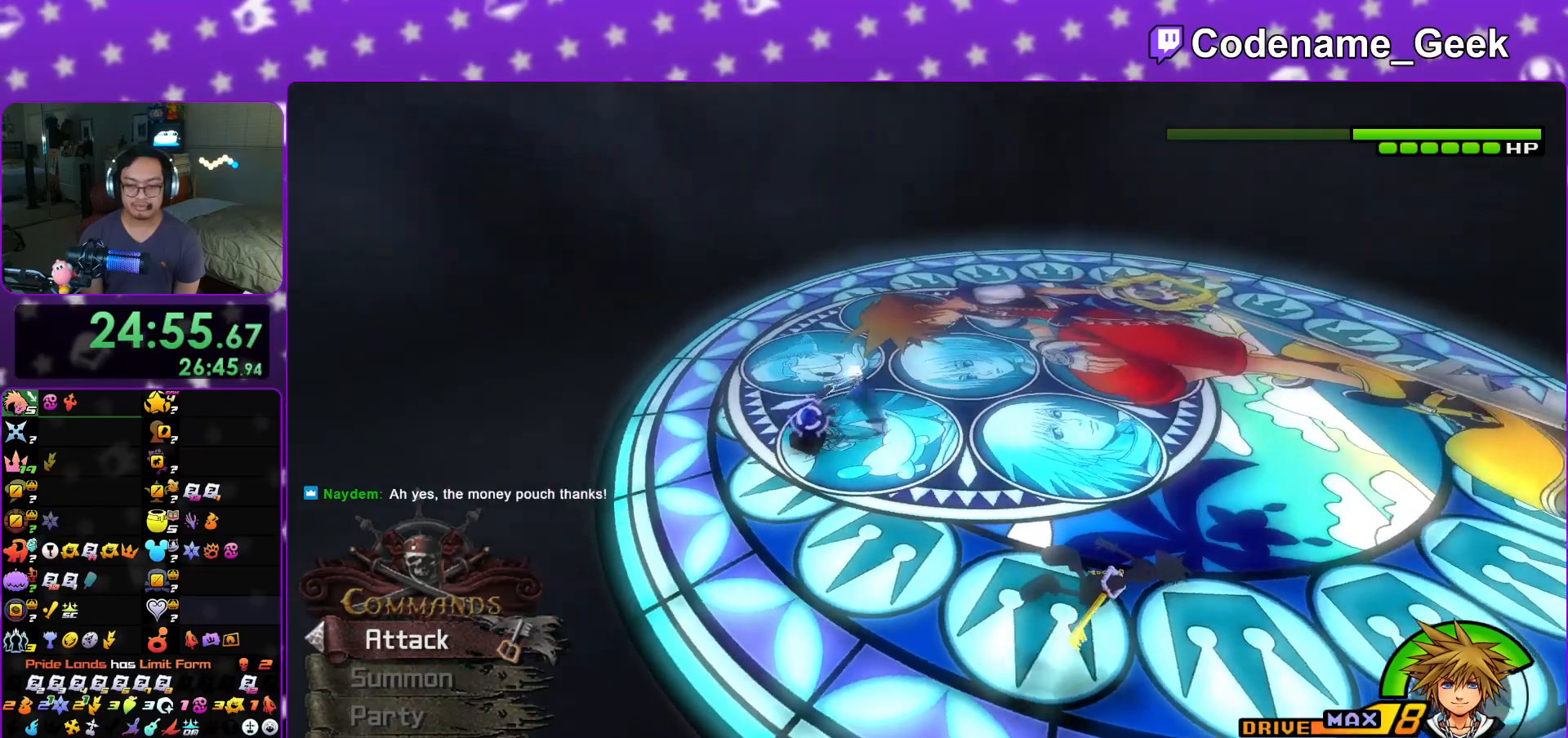
{"buttons": [], "left_stick": "up-right", "right_stick": "left", "events": [[200, "right_stick", "center"], [333, "Y", "up"], [367, "right_stick", "left"], [417, "left_stick", "up-right"]]}
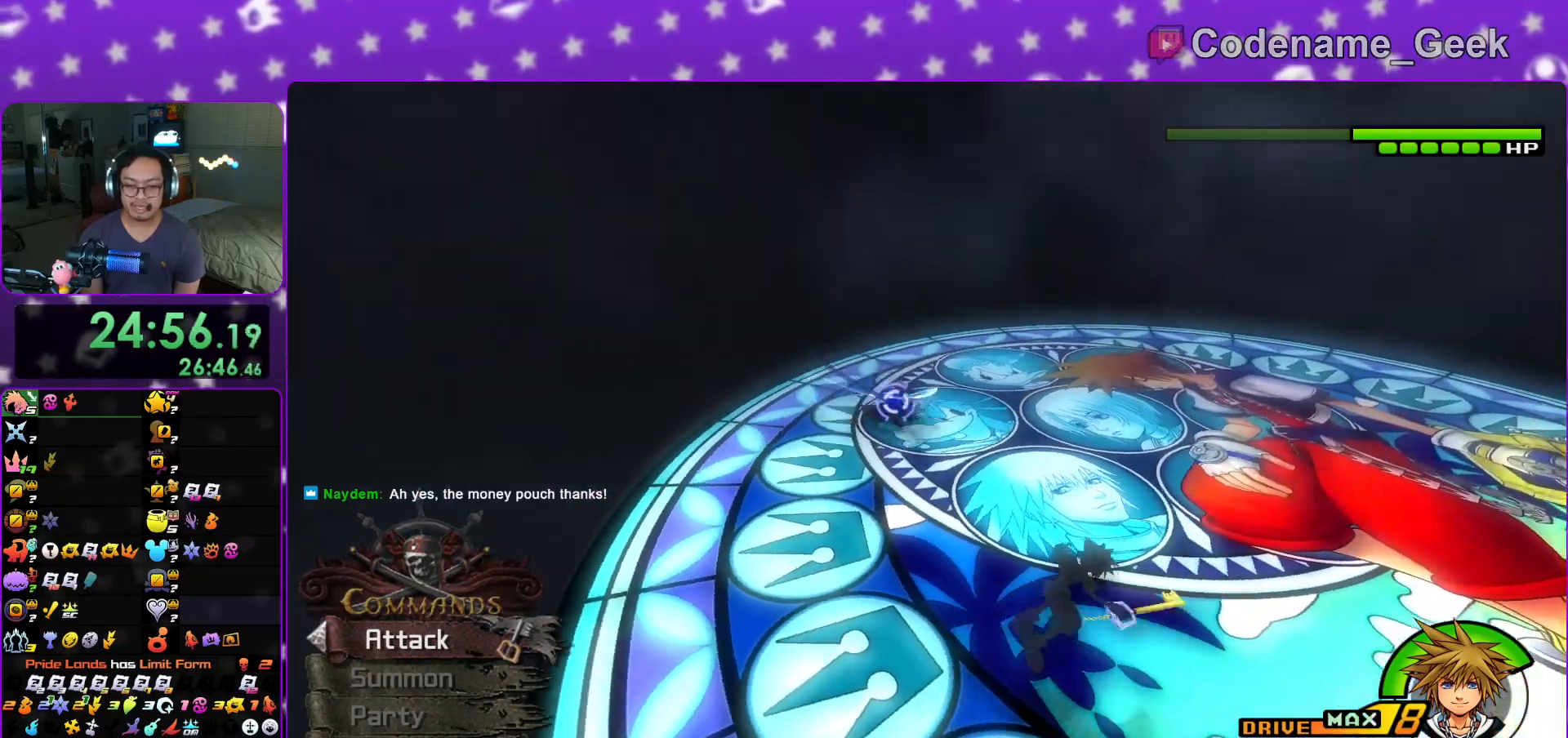
{"buttons": [], "left_stick": "left", "right_stick": "center", "events": [[50, "right_stick", "center"], [351, "left_stick", "up-left"], [467, "left_stick", "left"]]}
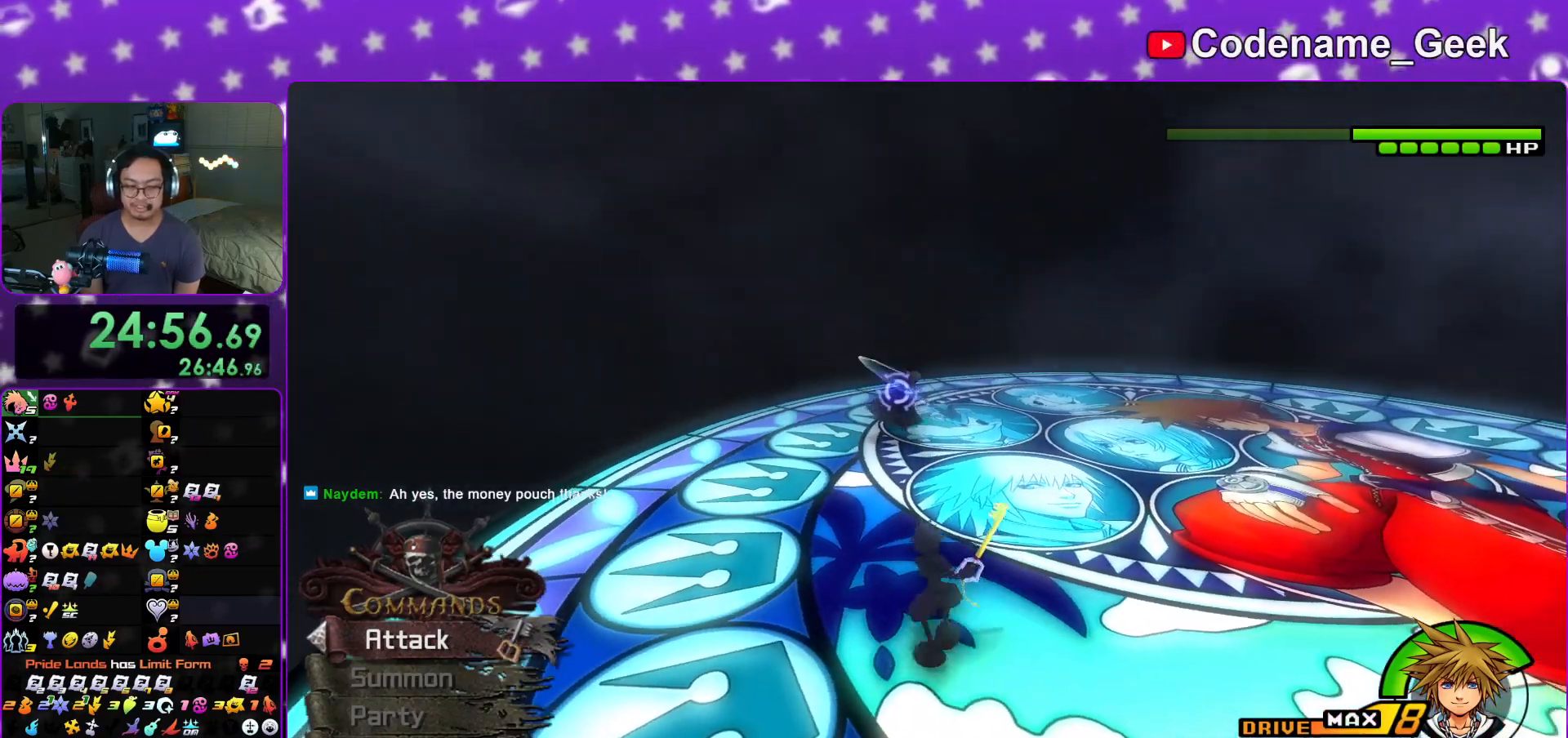
{"buttons": [], "left_stick": "left", "right_stick": "down", "events": [[167, "left_stick", "down"], [250, "left_stick", "right"], [250, "right_stick", "down"], [367, "left_stick", "up"], [484, "left_stick", "left"]]}
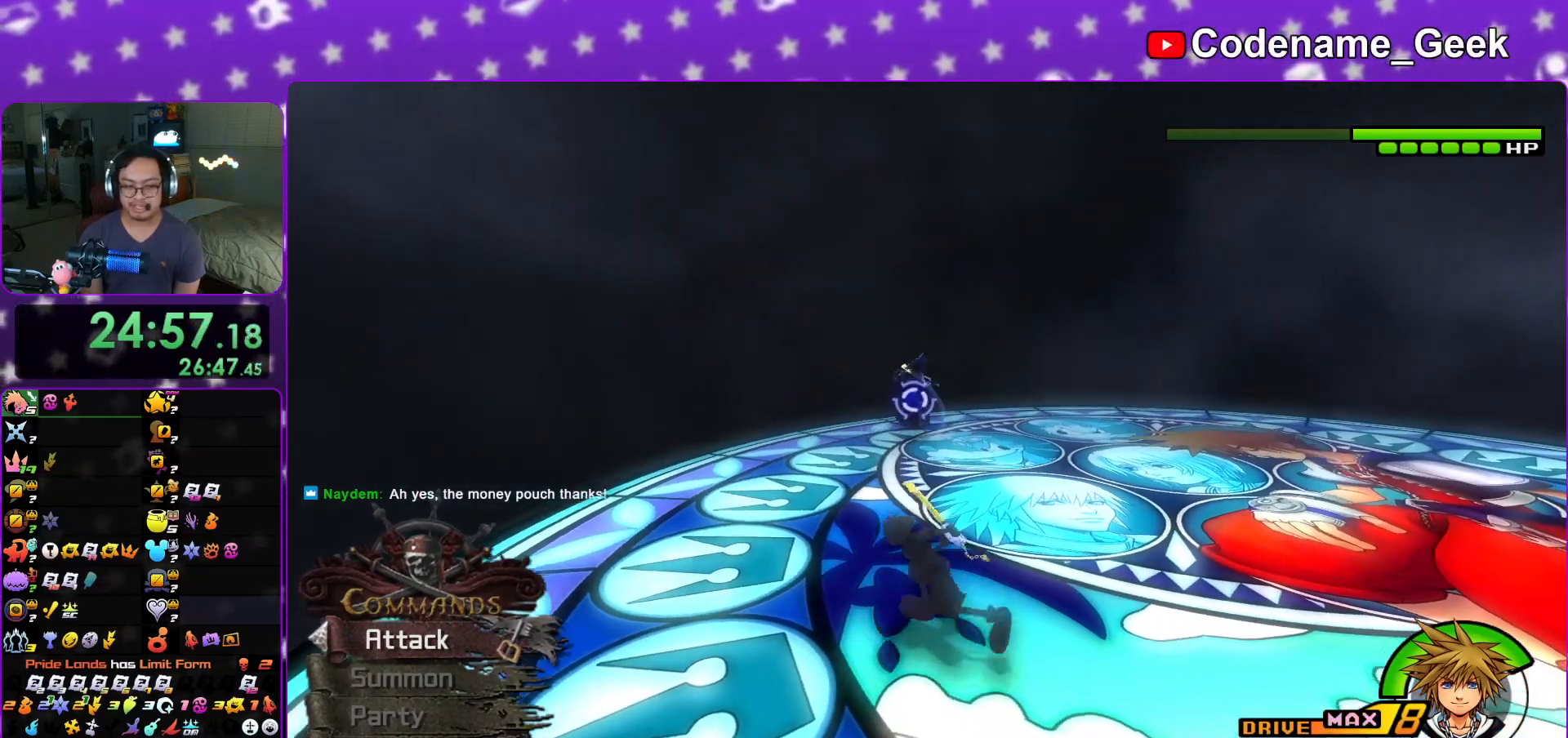
{"buttons": [], "left_stick": "right", "right_stick": "down", "events": [[50, "left_stick", "down"], [200, "left_stick", "right"]]}
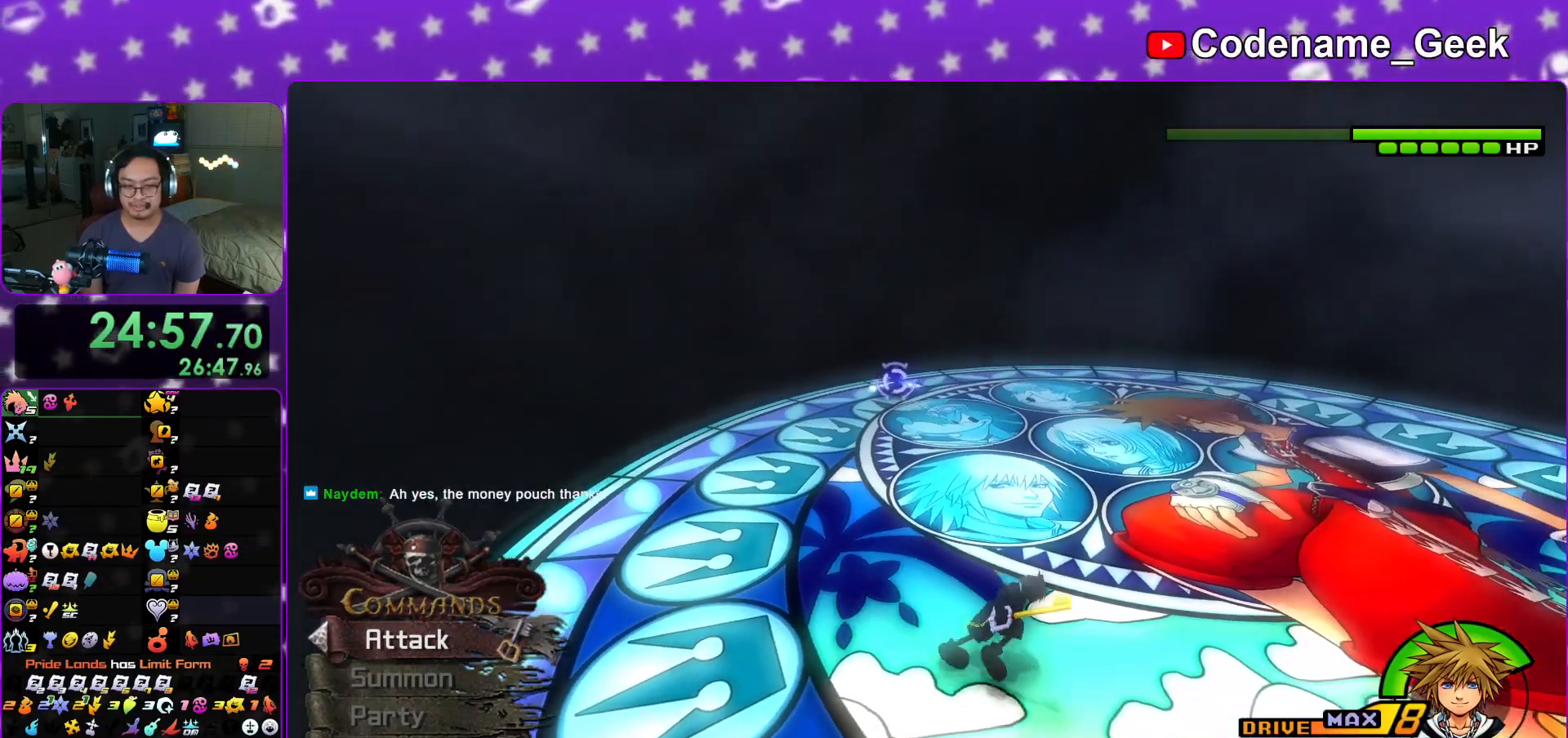
{"buttons": [], "left_stick": "right", "right_stick": "down-left", "events": [[66, "Y", "down"], [83, "right_stick", "down-left"], [233, "Y", "up"], [250, "Y", "down"], [450, "Y", "up"]]}
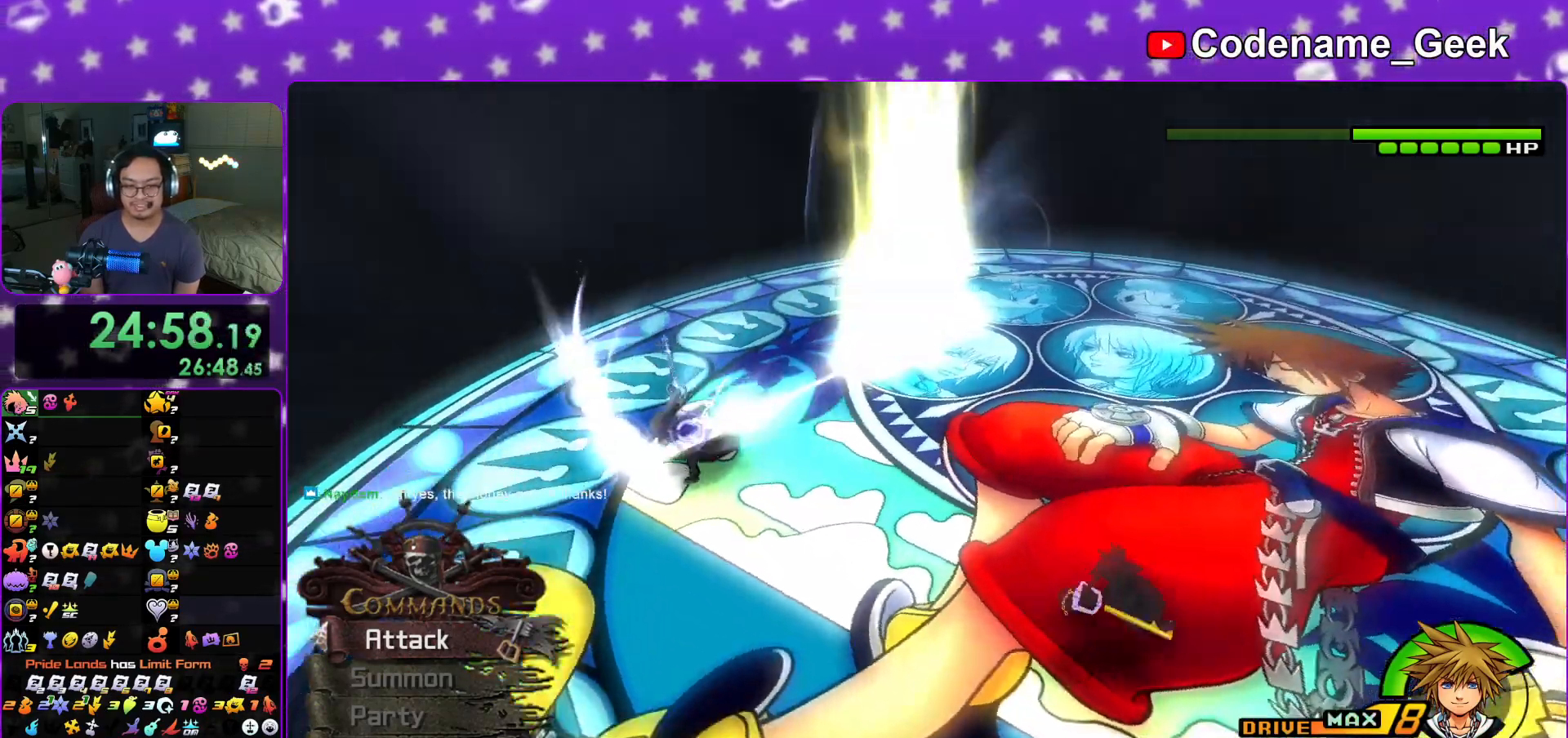
{"buttons": [], "left_stick": "center", "right_stick": "center", "events": [[67, "left_stick", "center"], [184, "right_stick", "center"], [234, "DPAD_UP", "down"], [334, "DPAD_UP", "up"], [417, "DPAD_LEFT", "down"], [501, "DPAD_LEFT", "up"]]}
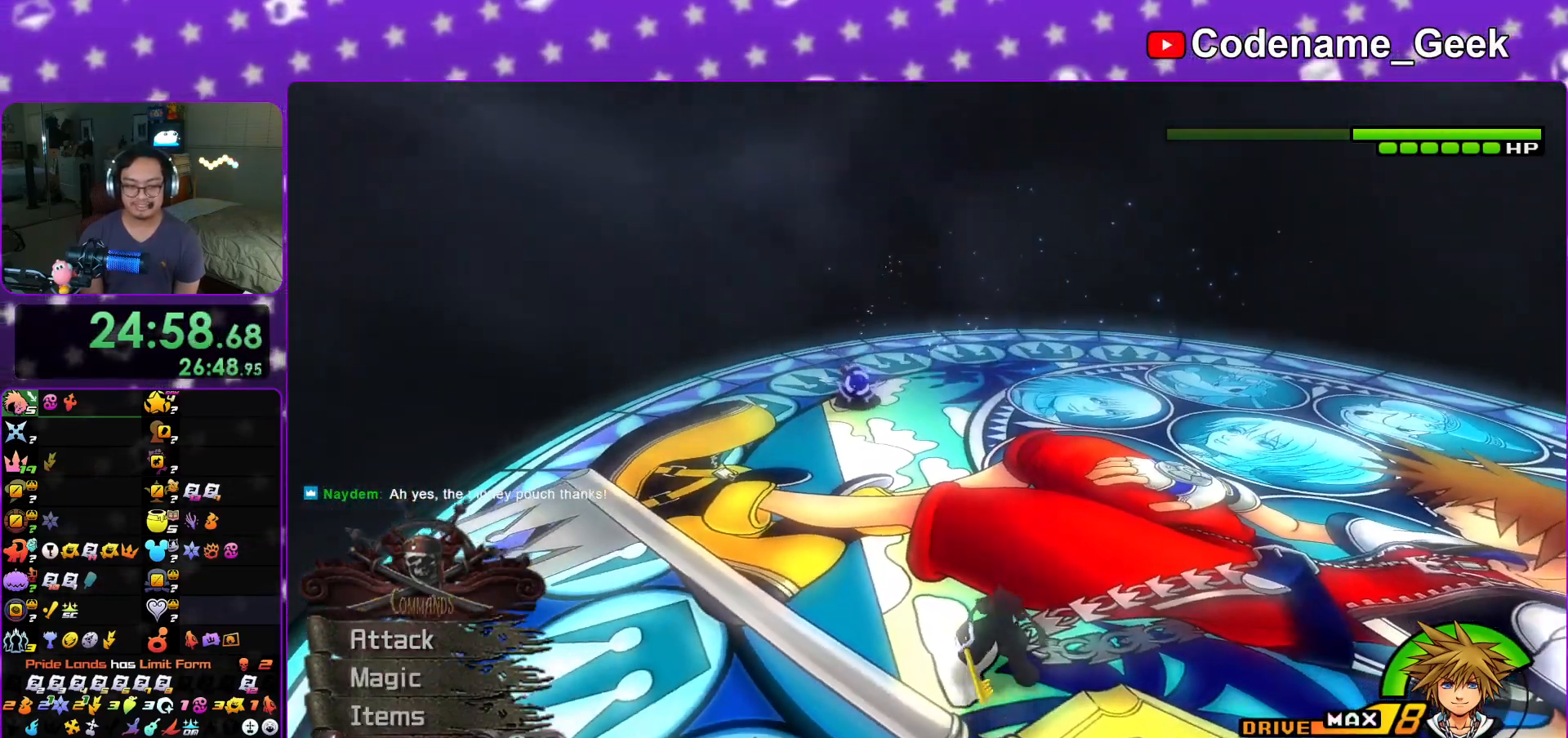
{"buttons": [], "left_stick": "center", "right_stick": "down", "events": [[50, "right_stick", "down"], [83, "A", "down"], [183, "A", "up"]]}
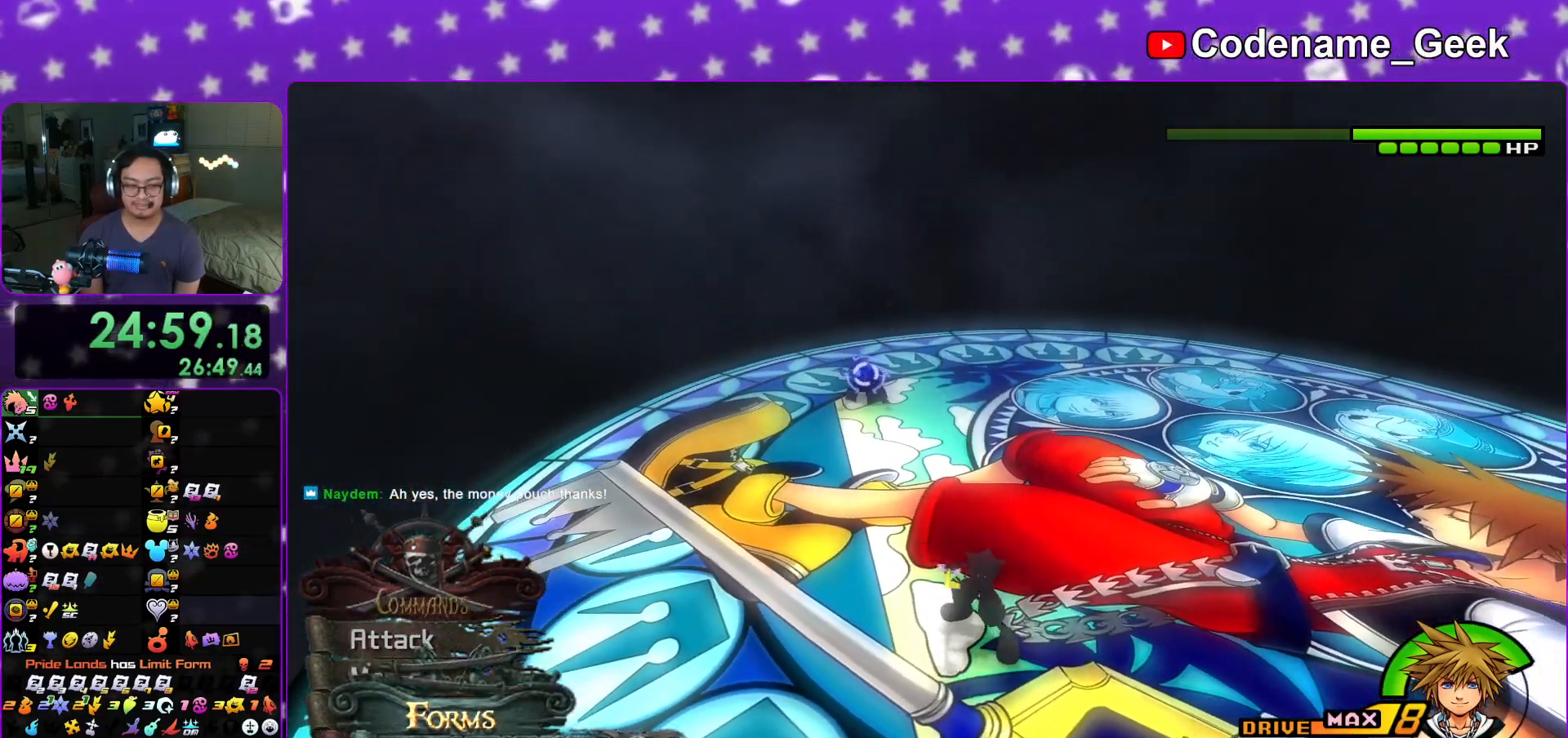
{"buttons": [], "left_stick": "center", "right_stick": "down", "events": [[150, "L1", "down"], [301, "L1", "up"]]}
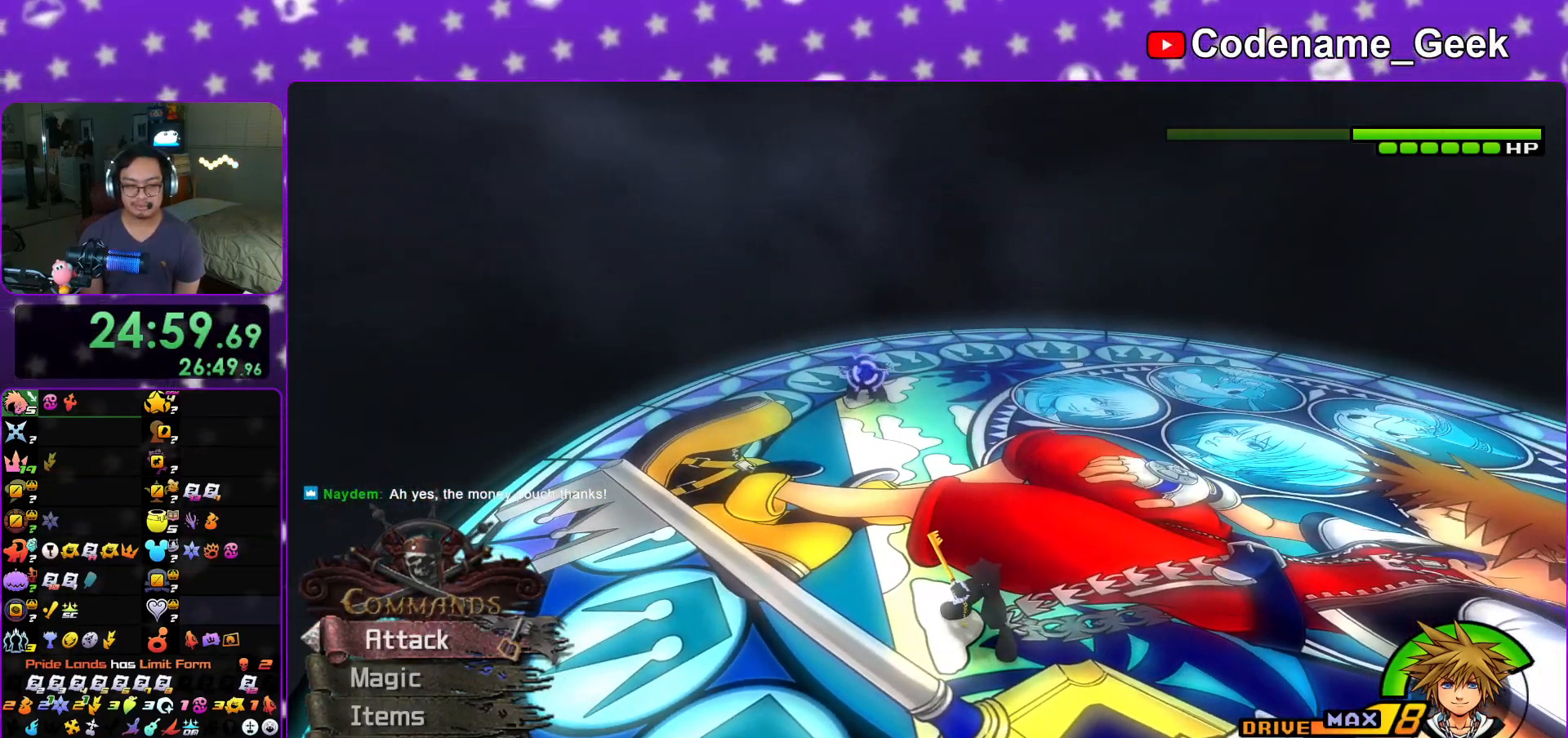
{"buttons": [], "left_stick": "down-right", "right_stick": "down"}
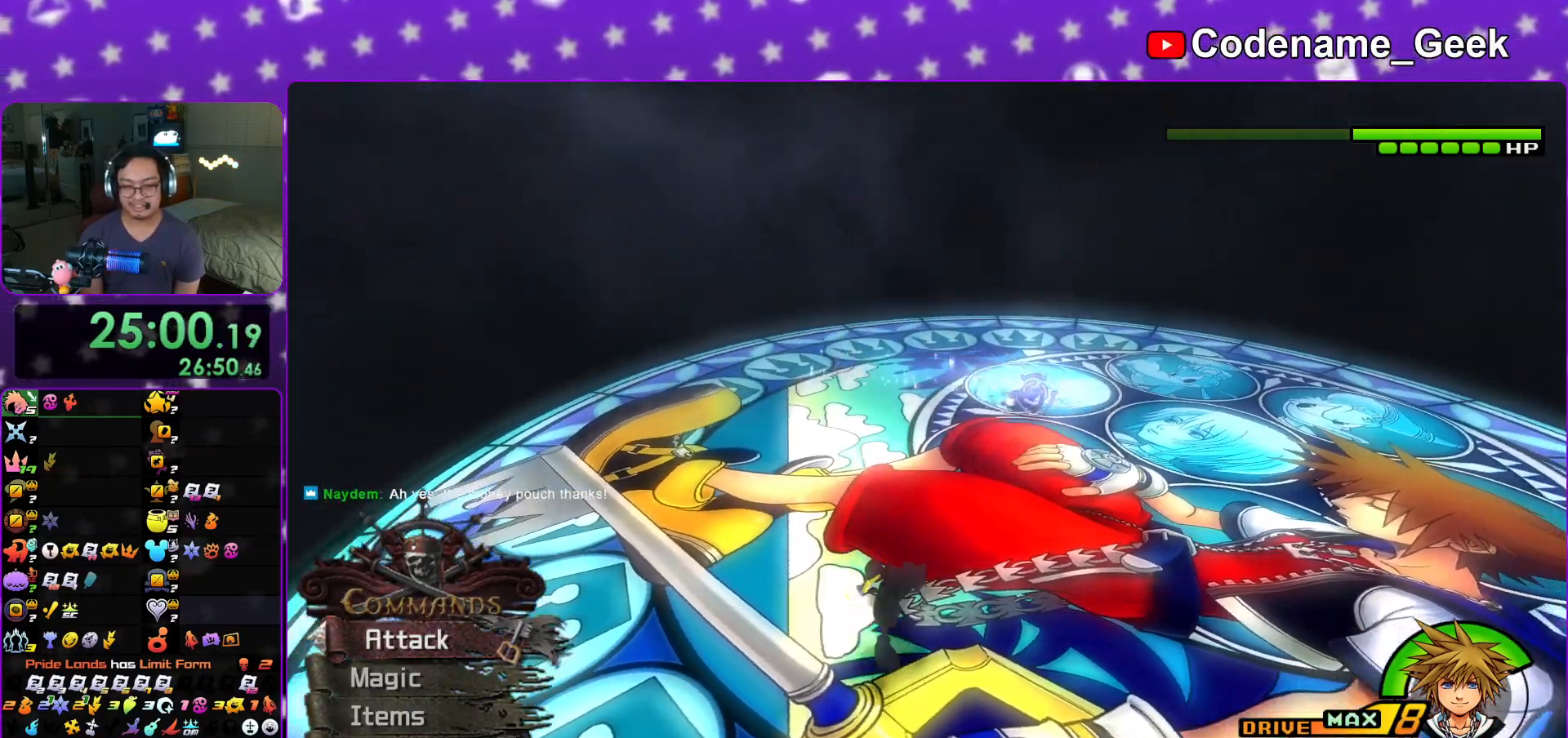
{"buttons": [], "left_stick": "down-left", "right_stick": "right", "events": [[34, "right_stick", "right"], [67, "left_stick", "left"], [501, "left_stick", "down-left"]]}
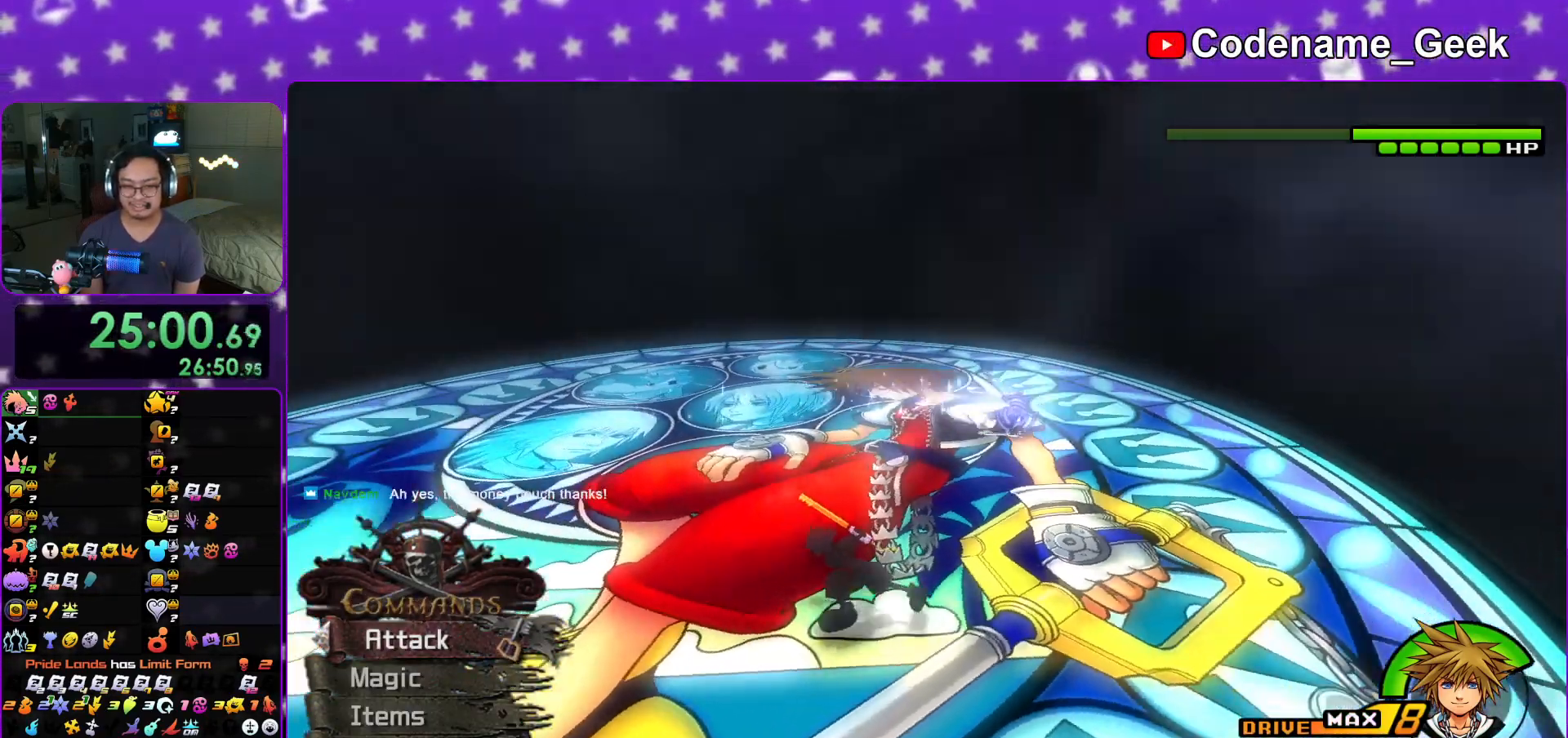
{"buttons": [], "left_stick": "down-left", "right_stick": "right", "events": [[100, "right_stick", "center"], [283, "right_stick", "right"]]}
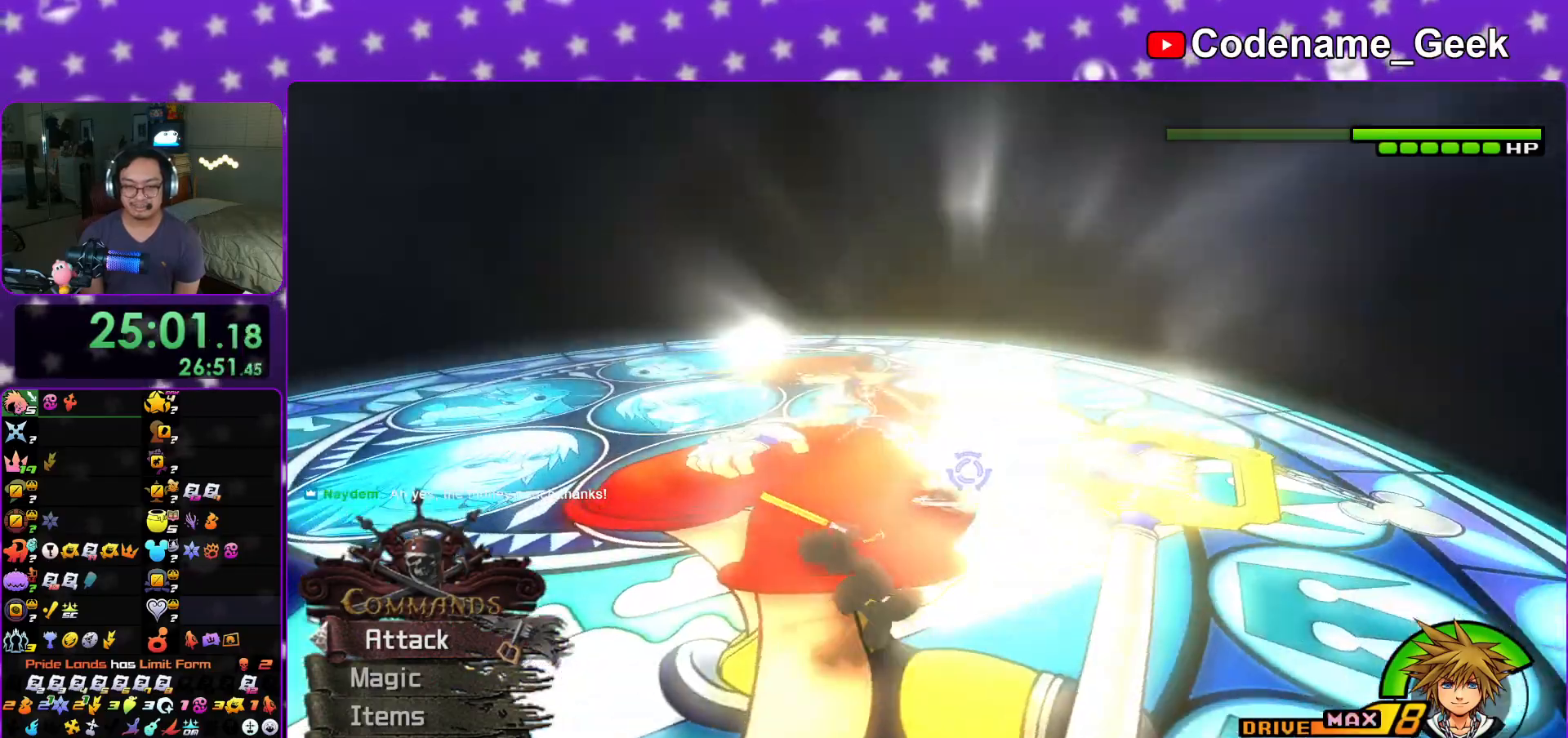
{"buttons": [], "left_stick": "down-left", "right_stick": "right", "events": [[167, "right_stick", "center"], [317, "right_stick", "right"]]}
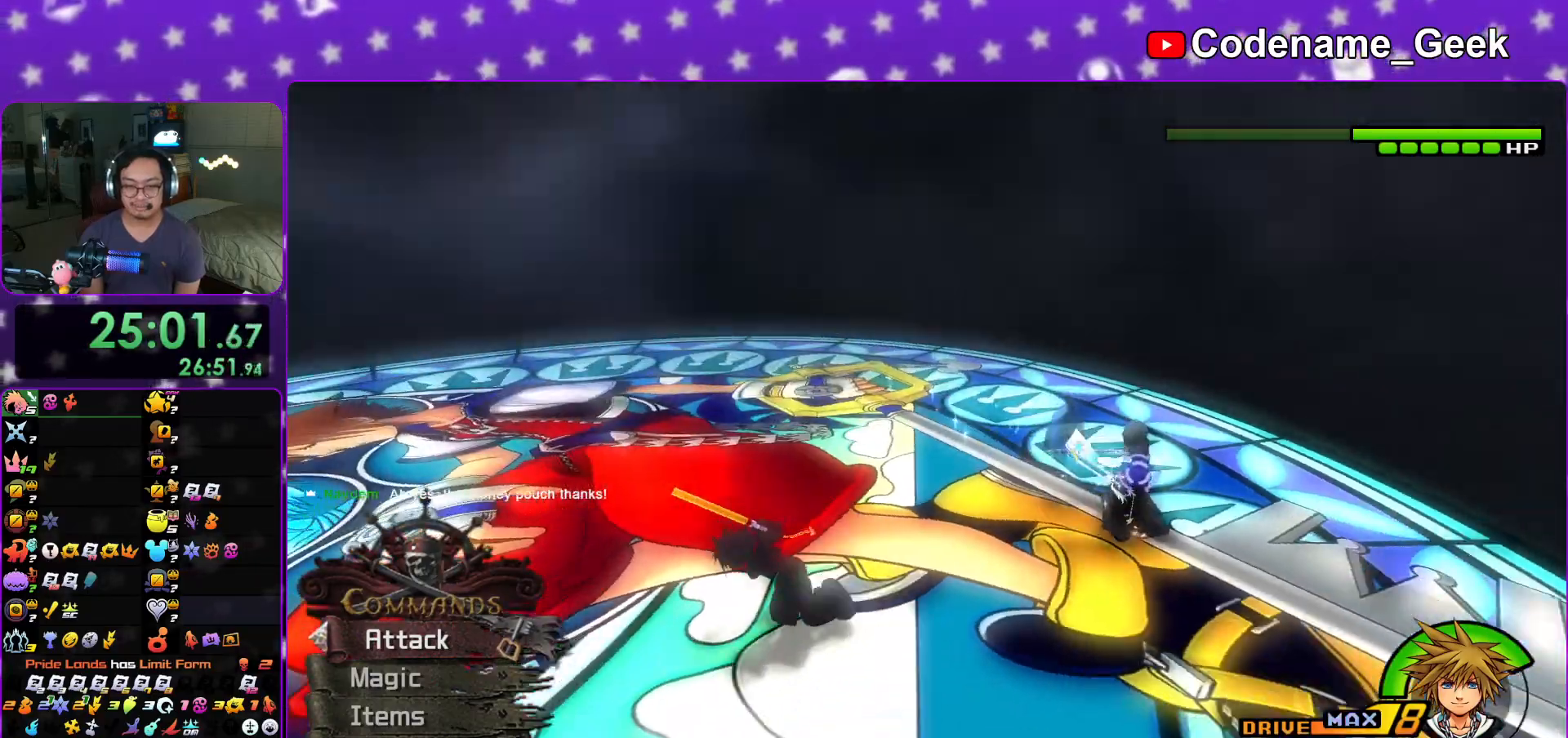
{"buttons": ["Y"], "left_stick": "down-left", "right_stick": "center", "events": [[100, "right_stick", "center"], [200, "Y", "down"]]}